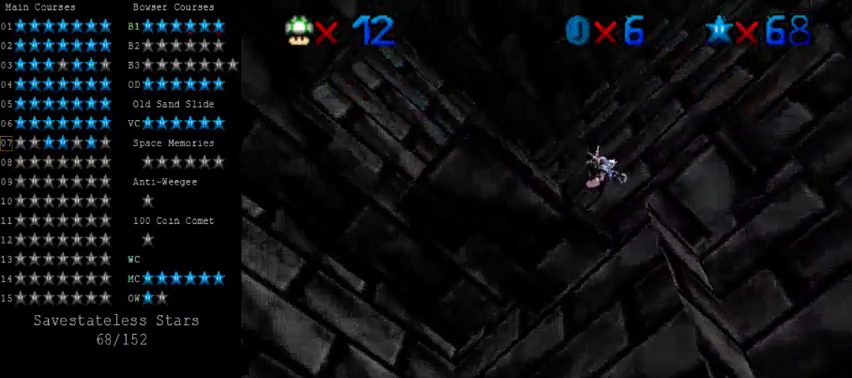
Gameplay with keyboard; each line is a JSON object with the keys held at the frame after it. "events" lists presses ("down") and releases ("up") of "a", "c", "ctrl", "d", "down", "left", "return", "right", "s", "shift", "up", "w", "x" and "y" between this image and that frame as [ms after this image, input, new state], when the widget could be followed in between. No other keys are recorded. Mouse input is not recorded.
{"keys": ["a"], "events": [[200, "left", "up"], [200, "shift", "up"], [200, "up", "up"], [320, "w", "down"], [400, "w", "up"], [480, "a", "down"]]}
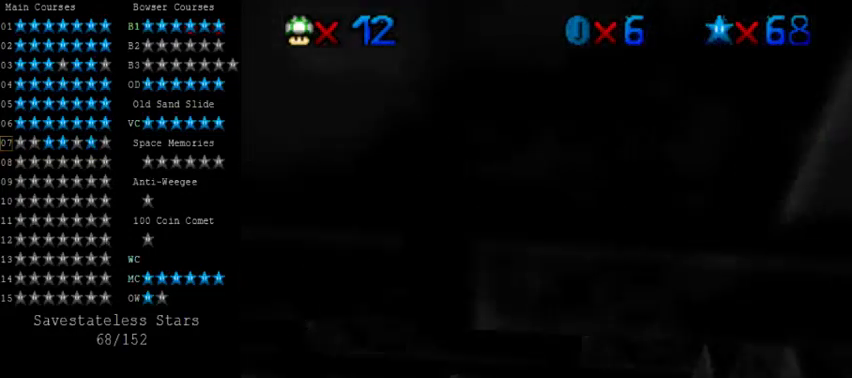
{"keys": [], "events": [[40, "s", "down"], [160, "a", "up"], [200, "s", "up"]]}
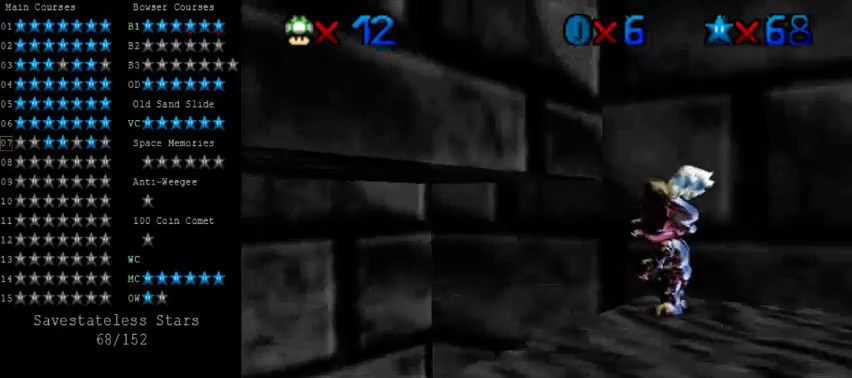
{"keys": ["left", "right"], "events": [[40, "down", "down"], [40, "right", "down"], [120, "shift", "down"], [160, "down", "up"], [160, "right", "up"], [200, "shift", "up"], [360, "left", "down"], [480, "right", "down"]]}
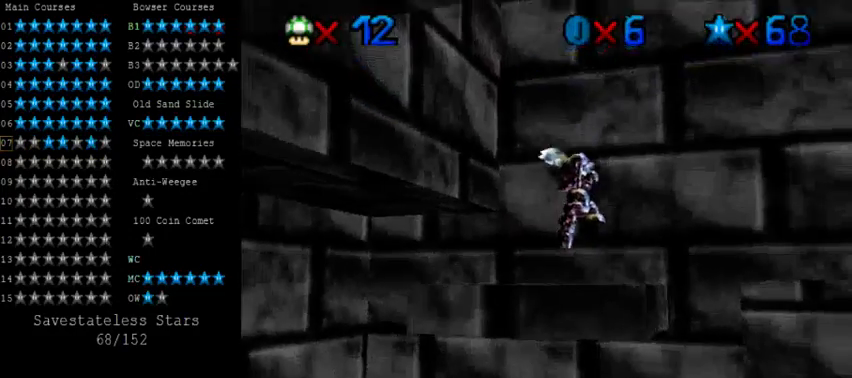
{"keys": ["left"], "events": [[40, "left", "up"], [40, "right", "up"], [200, "right", "down"], [280, "shift", "down"], [320, "right", "up"], [360, "shift", "up"], [400, "left", "down"], [440, "w", "down"], [520, "w", "up"]]}
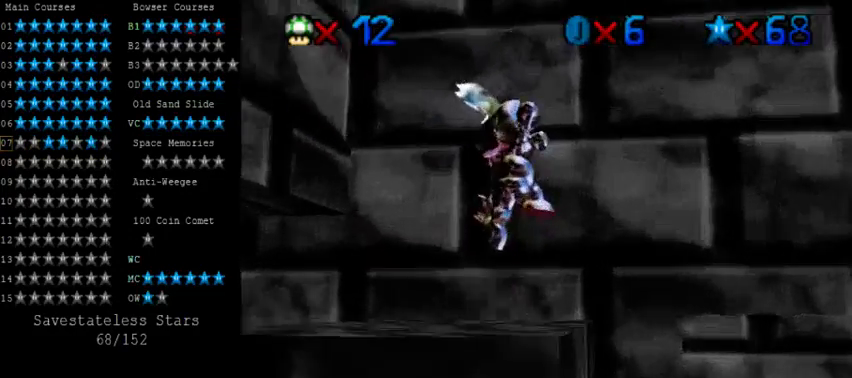
{"keys": [], "events": [[40, "left", "up"], [280, "shift", "down"], [320, "shift", "up"]]}
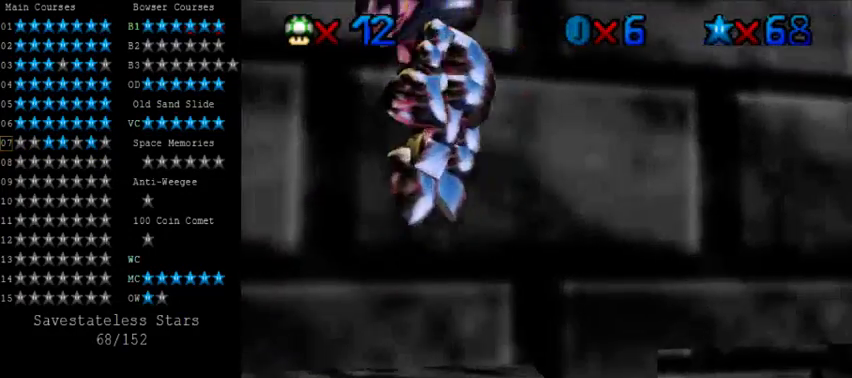
{"keys": ["shift"], "events": [[360, "shift", "down"]]}
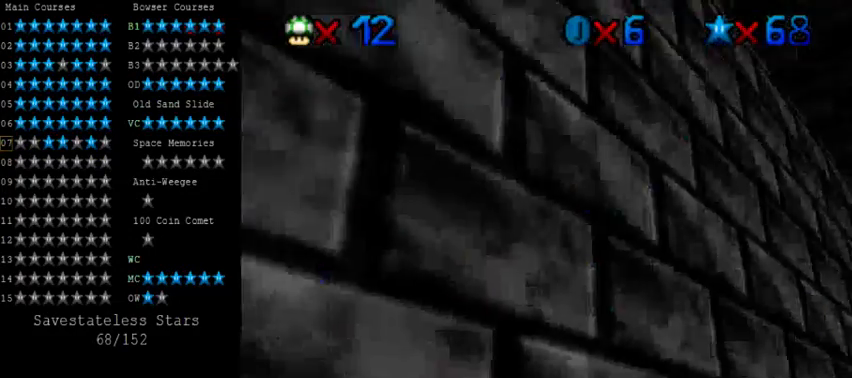
{"keys": ["shift"], "events": []}
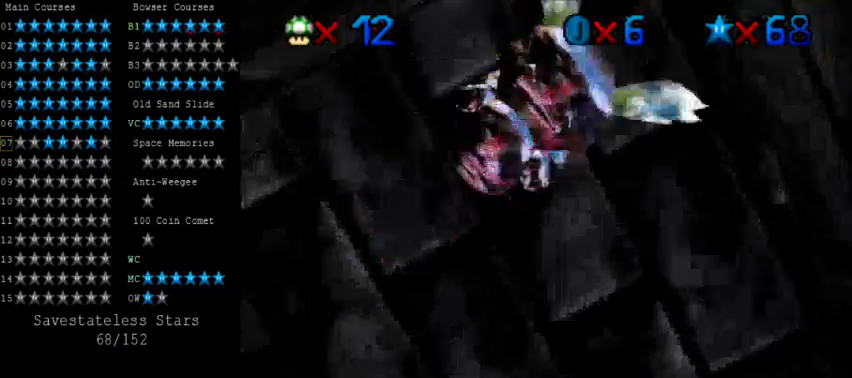
{"keys": ["shift"], "events": [[280, "up", "down"], [360, "up", "up"]]}
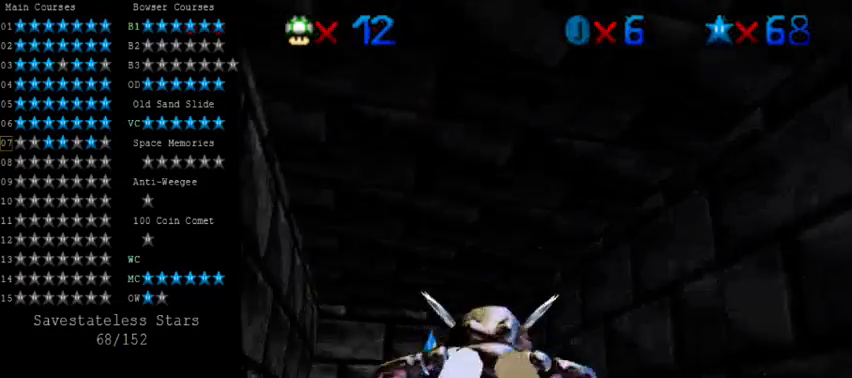
{"keys": ["down", "left"], "events": [[40, "shift", "up"], [160, "left", "down"], [320, "down", "down"]]}
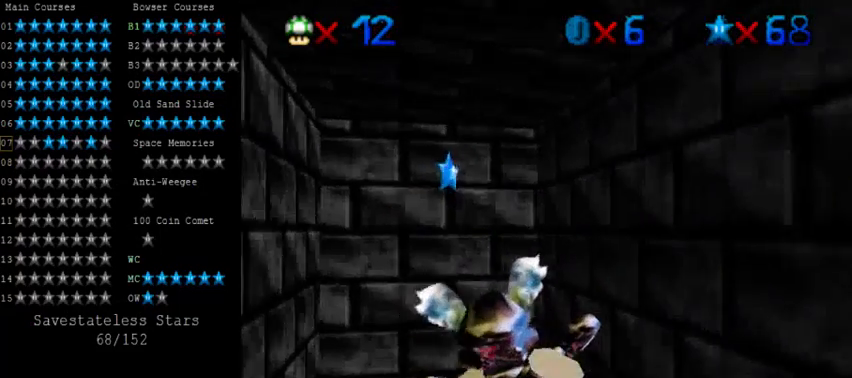
{"keys": [], "events": [[160, "left", "up"], [200, "down", "up"], [280, "down", "down"], [440, "down", "up"]]}
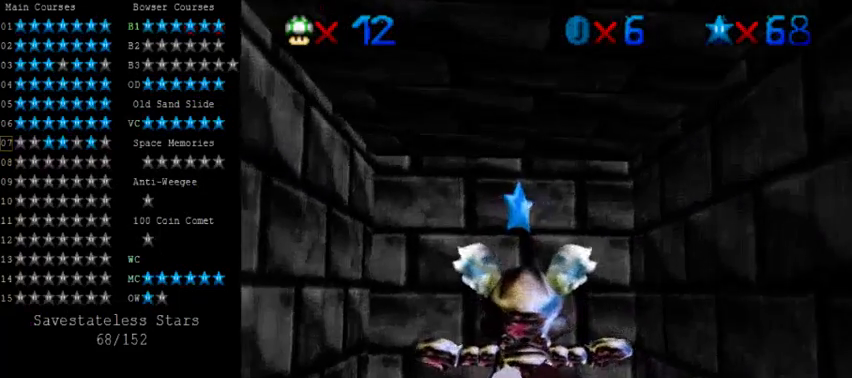
{"keys": [], "events": [[80, "down", "down"], [280, "right", "down"], [360, "down", "up"], [400, "right", "up"]]}
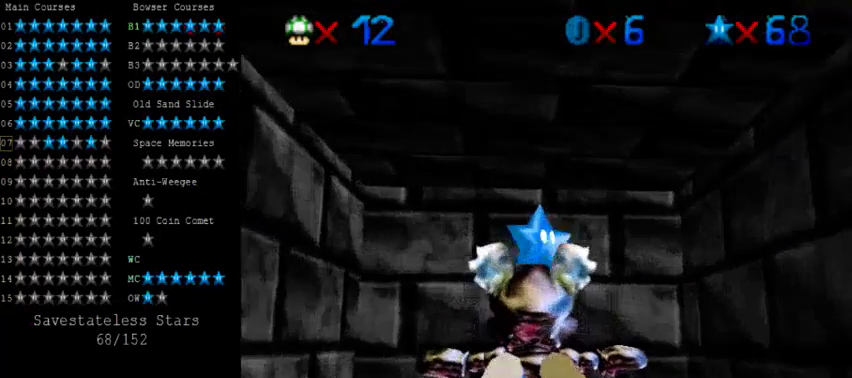
{"keys": ["down"], "events": [[200, "down", "down"]]}
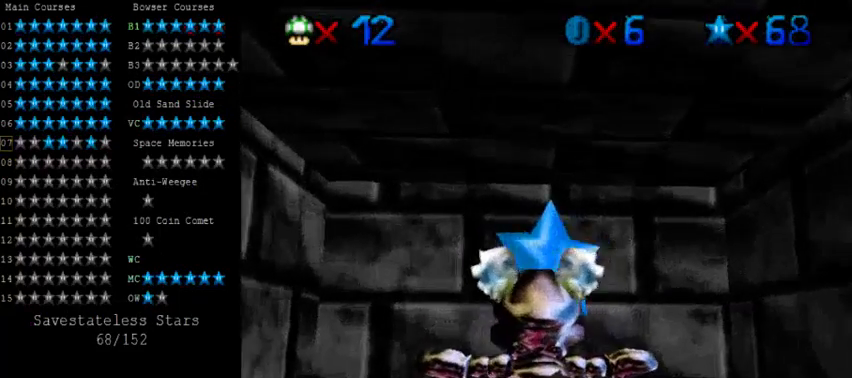
{"keys": [], "events": [[120, "down", "up"]]}
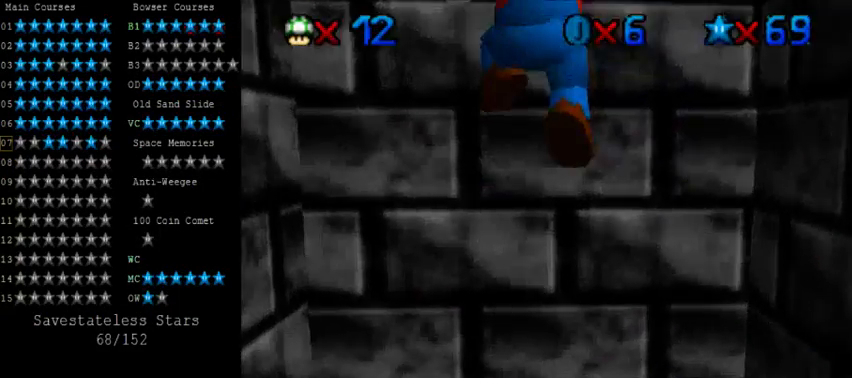
{"keys": [], "events": []}
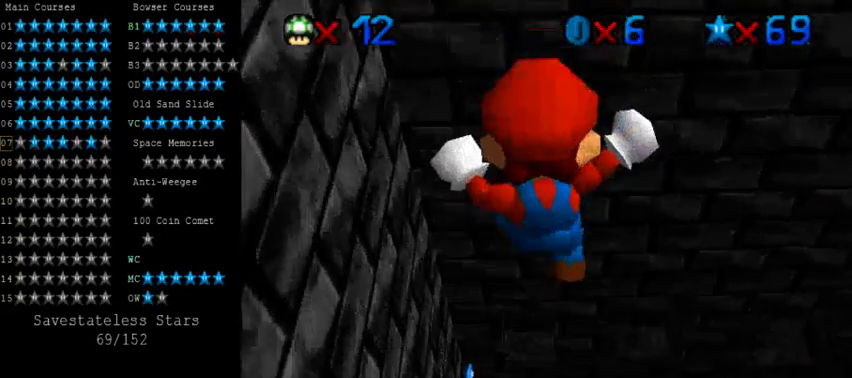
{"keys": [], "events": []}
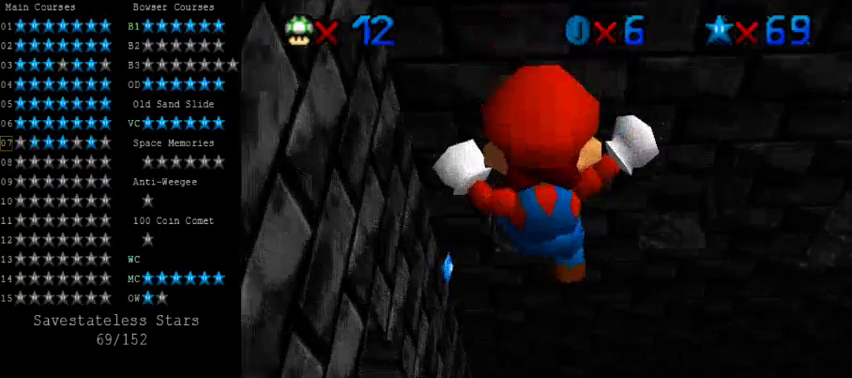
{"keys": [], "events": []}
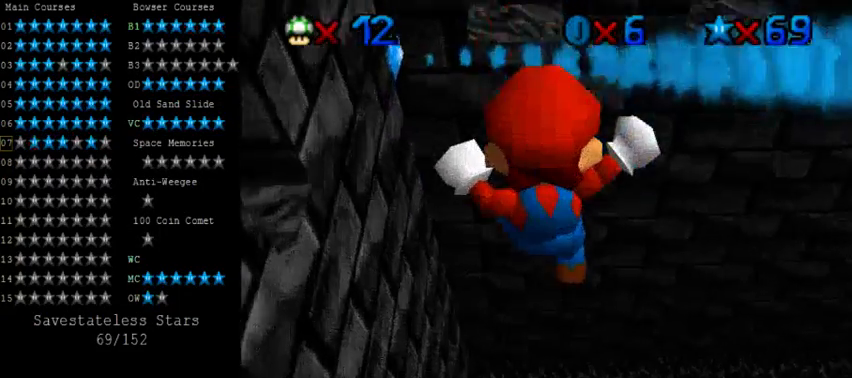
{"keys": [], "events": []}
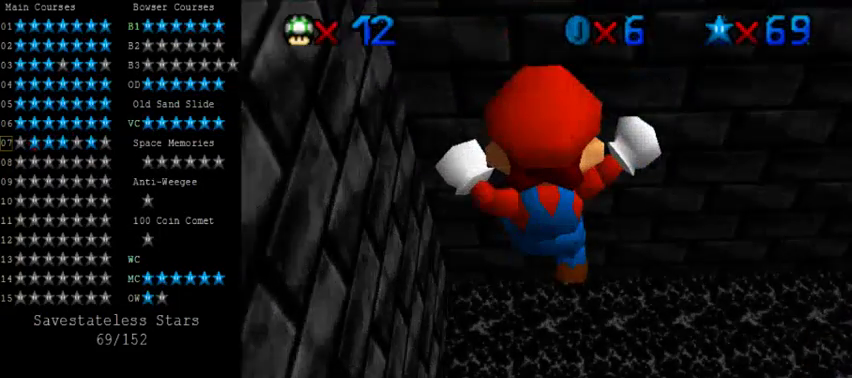
{"keys": [], "events": []}
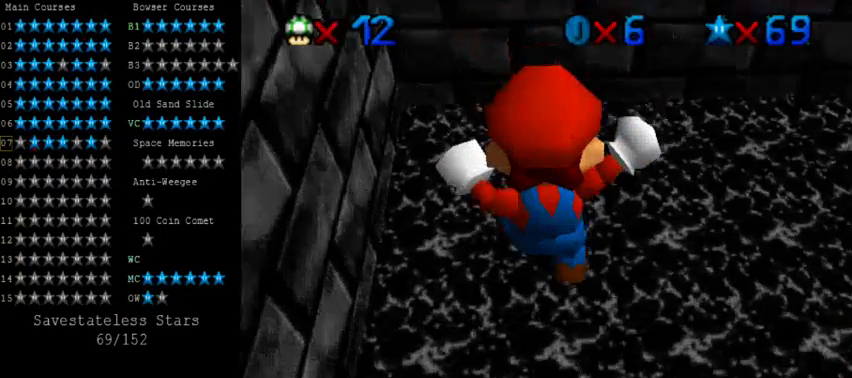
{"keys": ["shift"], "events": [[320, "shift", "down"]]}
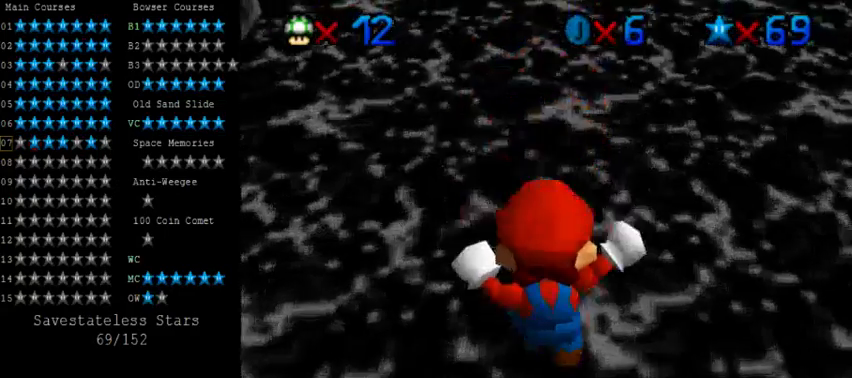
{"keys": ["shift"], "events": []}
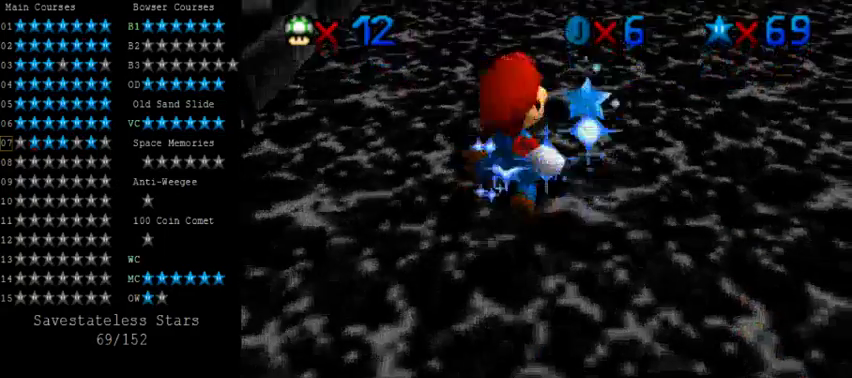
{"keys": ["shift"], "events": [[320, "a", "down"], [360, "a", "up"]]}
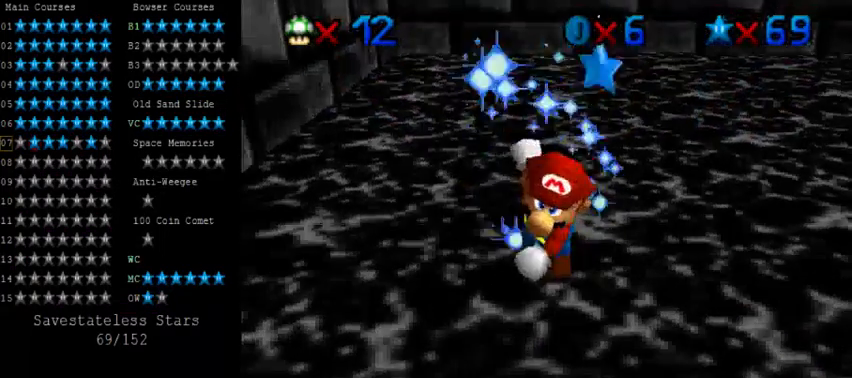
{"keys": ["shift", "y"], "events": [[480, "y", "down"]]}
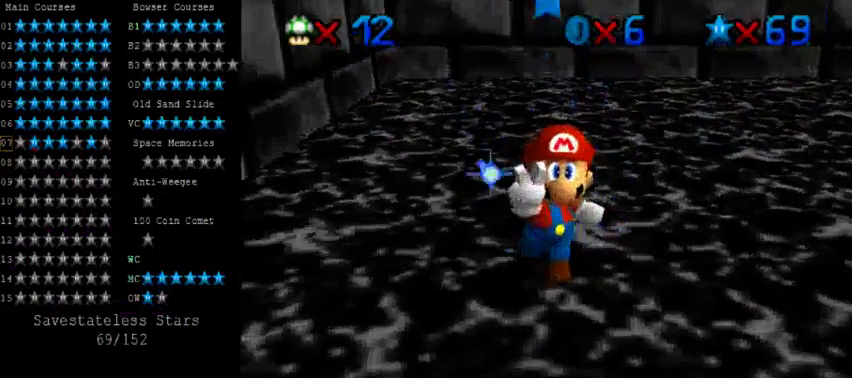
{"keys": ["shift"], "events": [[80, "y", "up"], [240, "shift", "up"], [480, "shift", "down"]]}
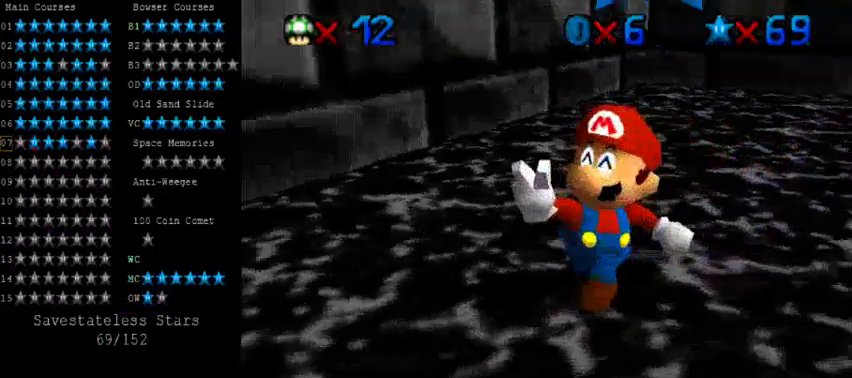
{"keys": ["a"], "events": [[160, "d", "down"], [280, "d", "up"], [280, "shift", "up"], [400, "a", "down"]]}
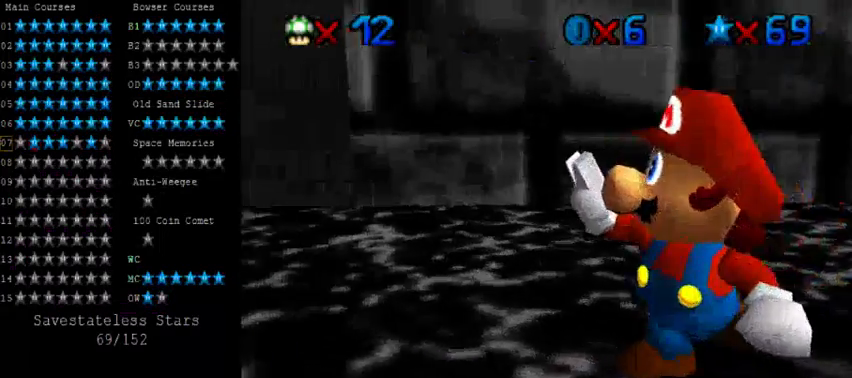
{"keys": ["shift"], "events": [[40, "a", "up"], [160, "s", "down"], [240, "s", "up"], [360, "shift", "down"]]}
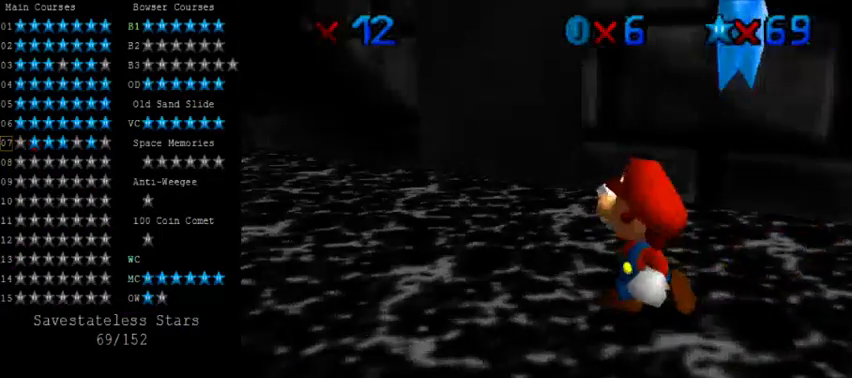
{"keys": [], "events": [[80, "shift", "up"], [200, "a", "down"], [280, "a", "up"]]}